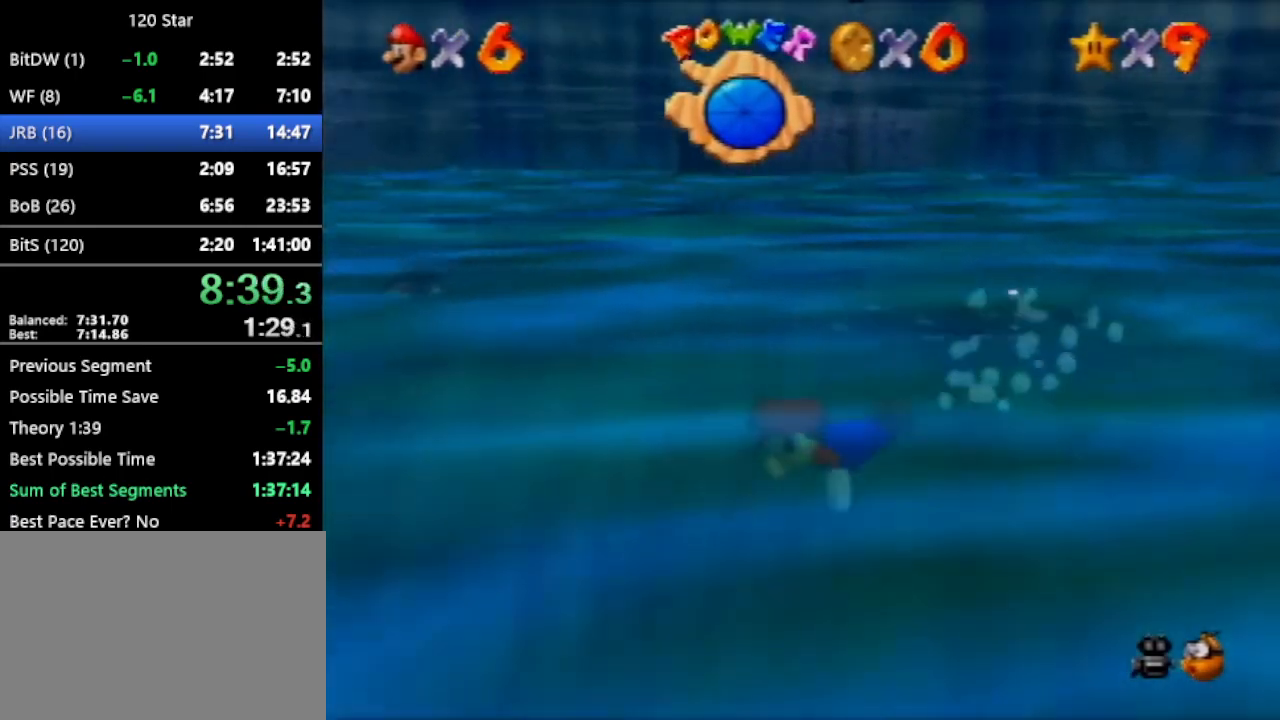
Gameplay with a controller (Nintendo layout); each line is a JSON object with the inputs held at the frame after it. "events" lists button and stick changes between this image and that frame as [ms after this image, input, new state], when the widget could be followed in between. Not read: L3 R3 Z.
{"buttons": ["C_LEFT"], "left_stick": "center", "events": [[300, "A", "up"], [400, "left_stick", "center"]]}
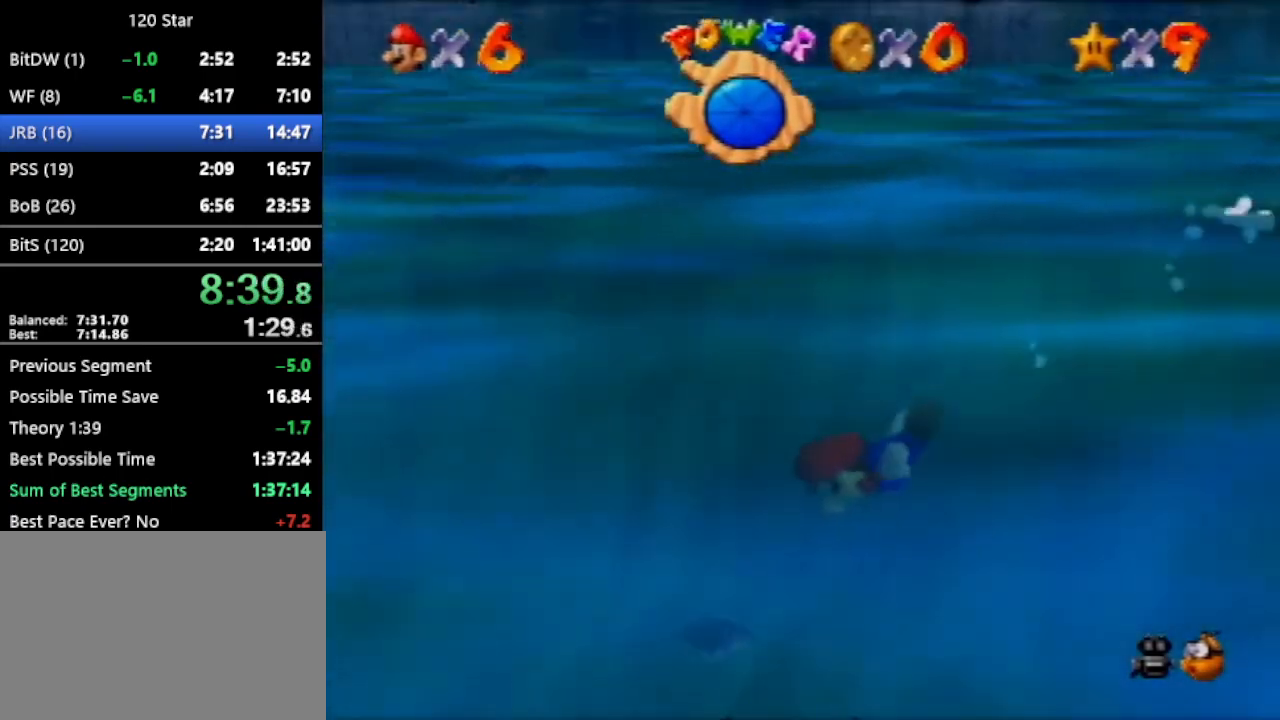
{"buttons": ["C_LEFT"], "left_stick": "center", "events": [[66, "left_stick", "up-left"], [100, "A", "down"], [400, "A", "up"], [433, "left_stick", "center"]]}
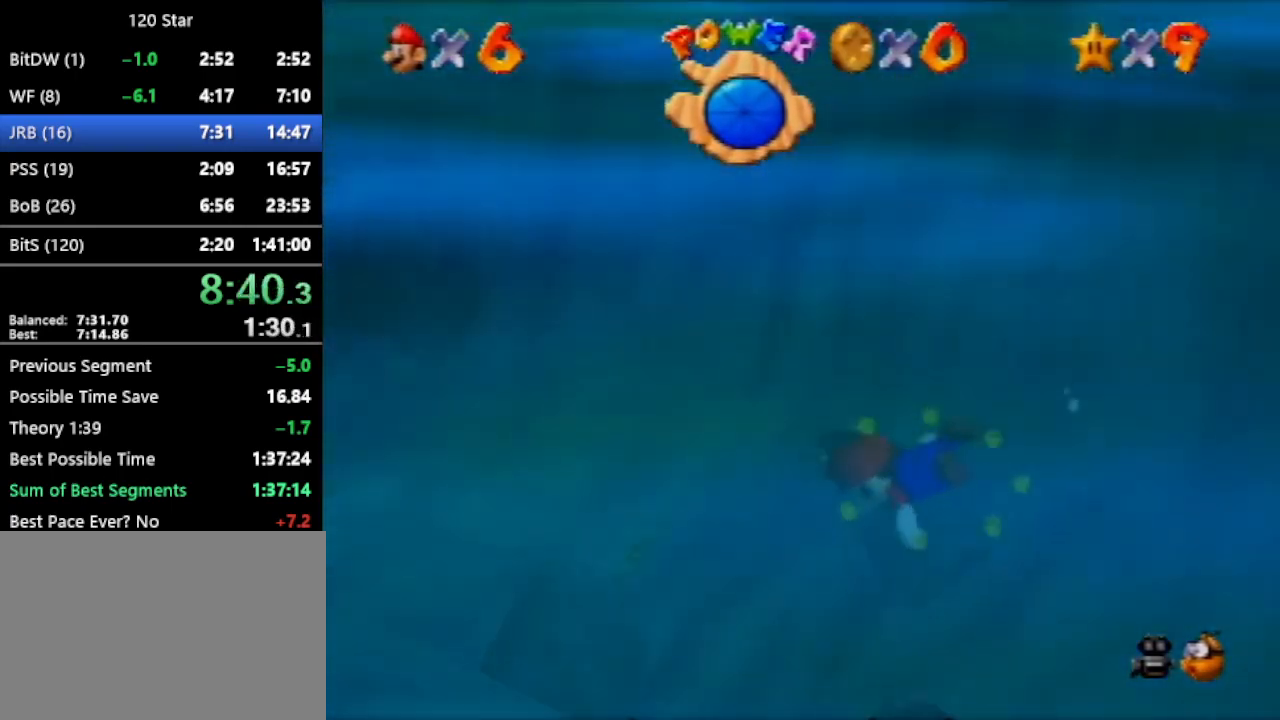
{"buttons": ["C_LEFT"], "left_stick": "center", "events": [[234, "A", "down"], [267, "left_stick", "up-left"], [400, "left_stick", "center"], [500, "A", "up"]]}
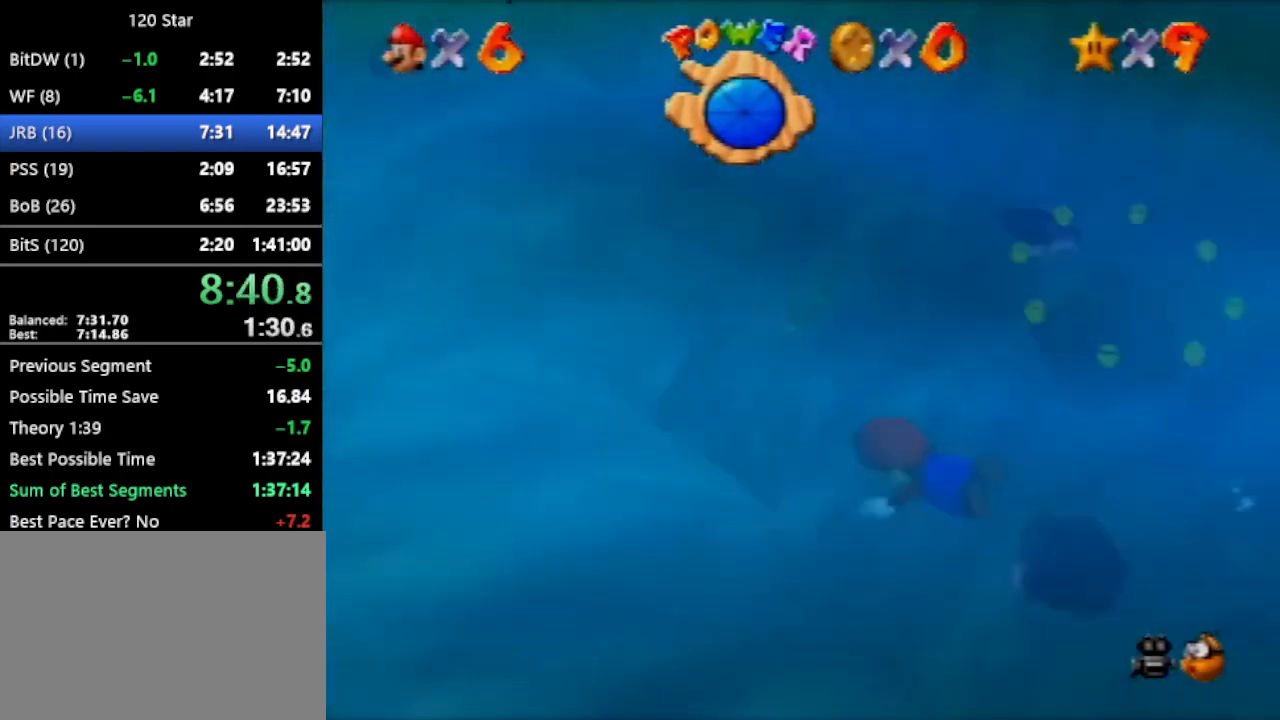
{"buttons": ["A", "C_LEFT"], "left_stick": "up-left", "events": [[34, "left_stick", "up-left"], [434, "A", "down"]]}
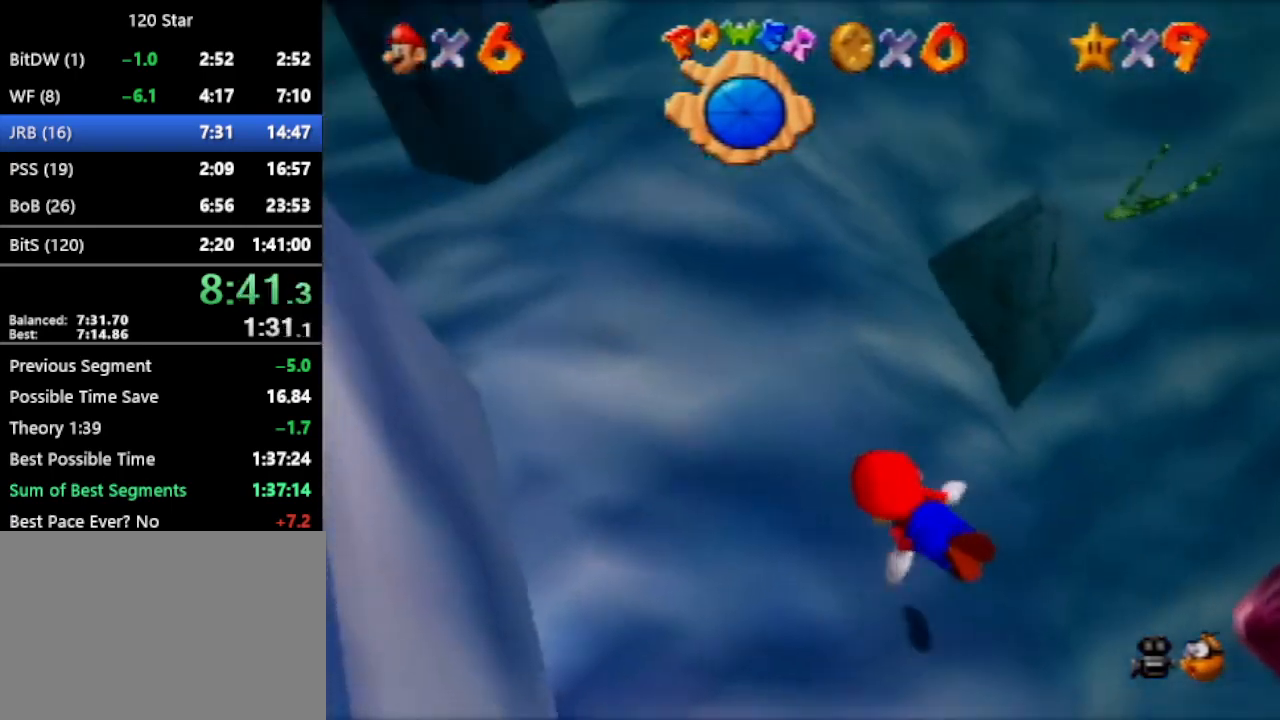
{"buttons": ["C_LEFT"], "left_stick": "center", "events": [[67, "left_stick", "center"], [167, "A", "up"], [367, "C_RIGHT", "down"], [400, "C_RIGHT", "up"]]}
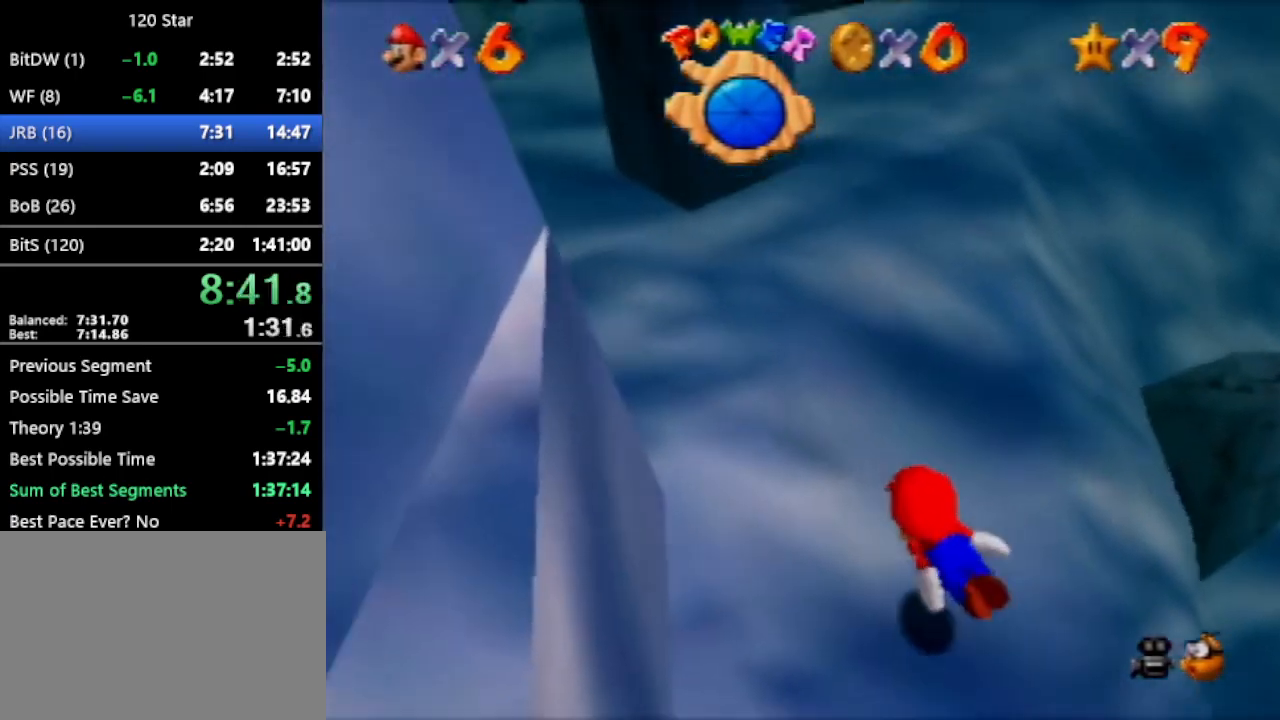
{"buttons": ["C_LEFT"], "left_stick": "center", "events": [[66, "A", "down"], [333, "A", "up"]]}
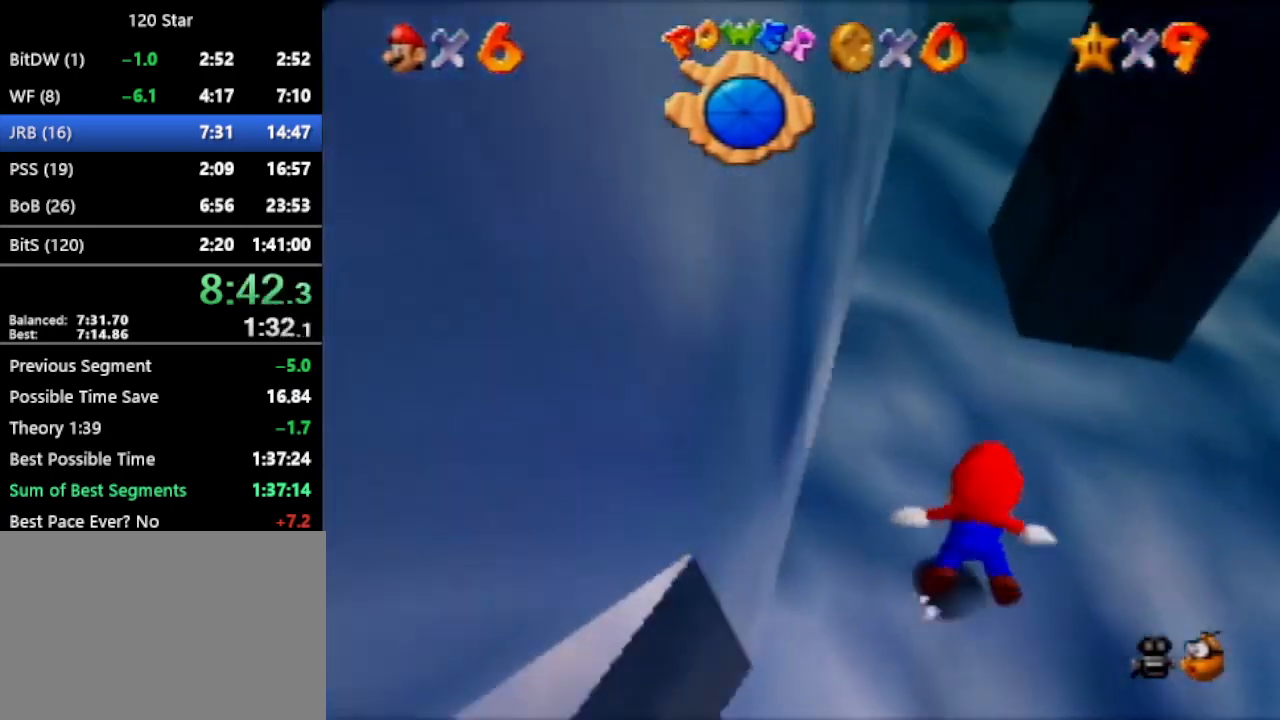
{"buttons": ["C_LEFT"], "left_stick": "center", "events": [[167, "left_stick", "up-right"], [200, "A", "down"], [501, "A", "up"], [501, "left_stick", "center"]]}
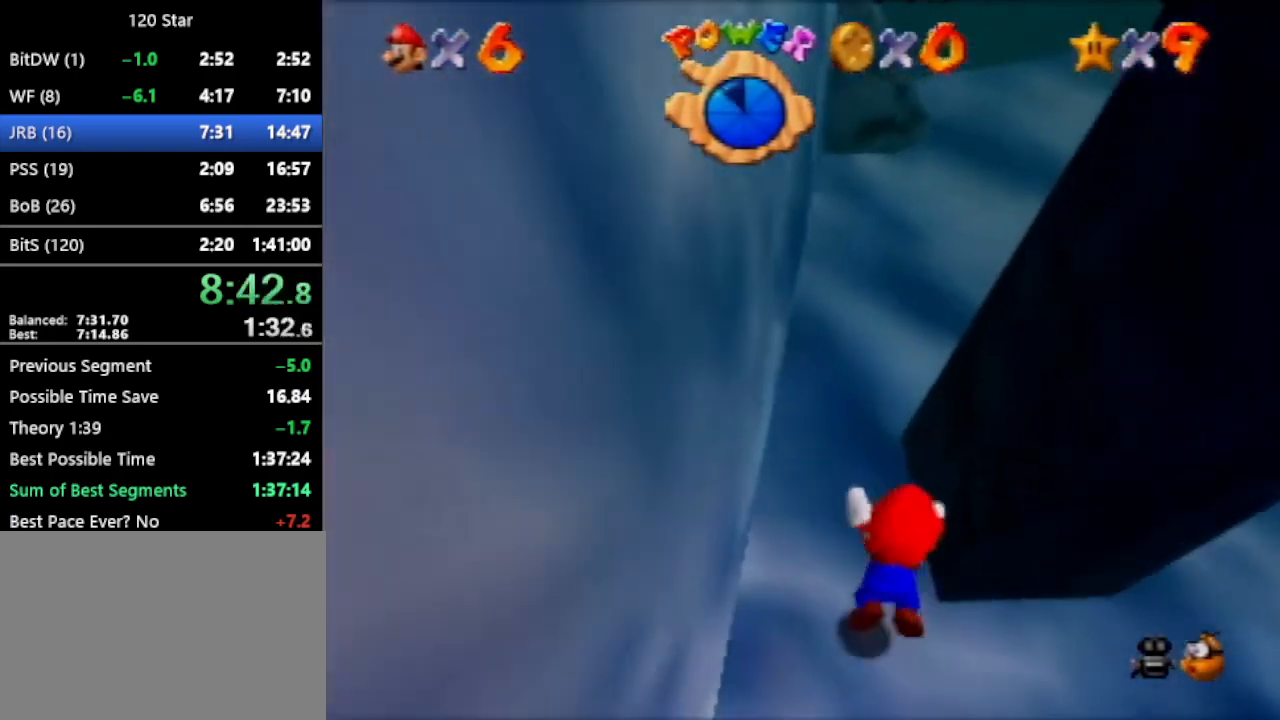
{"buttons": ["A", "C_LEFT"], "left_stick": "up", "events": [[166, "left_stick", "up-right"], [333, "left_stick", "up"], [433, "A", "down"]]}
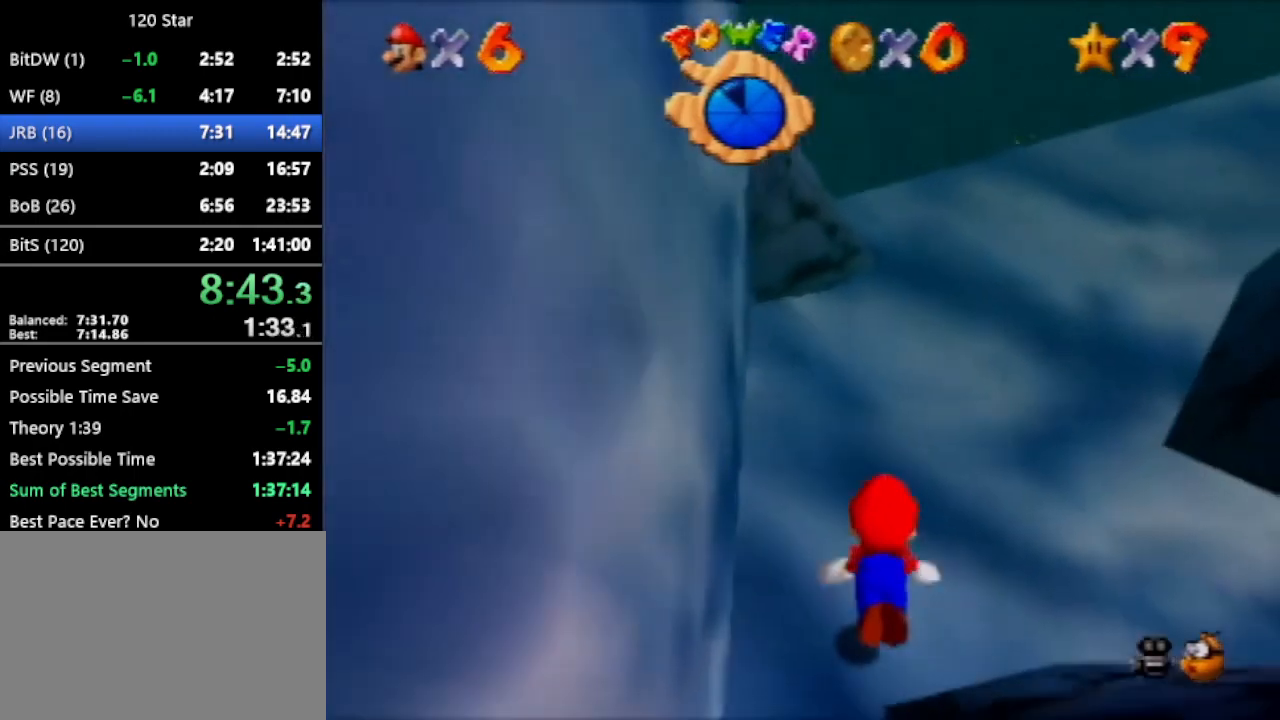
{"buttons": ["C_LEFT"], "left_stick": "up", "events": [[100, "left_stick", "center"], [133, "A", "up"], [434, "left_stick", "up"]]}
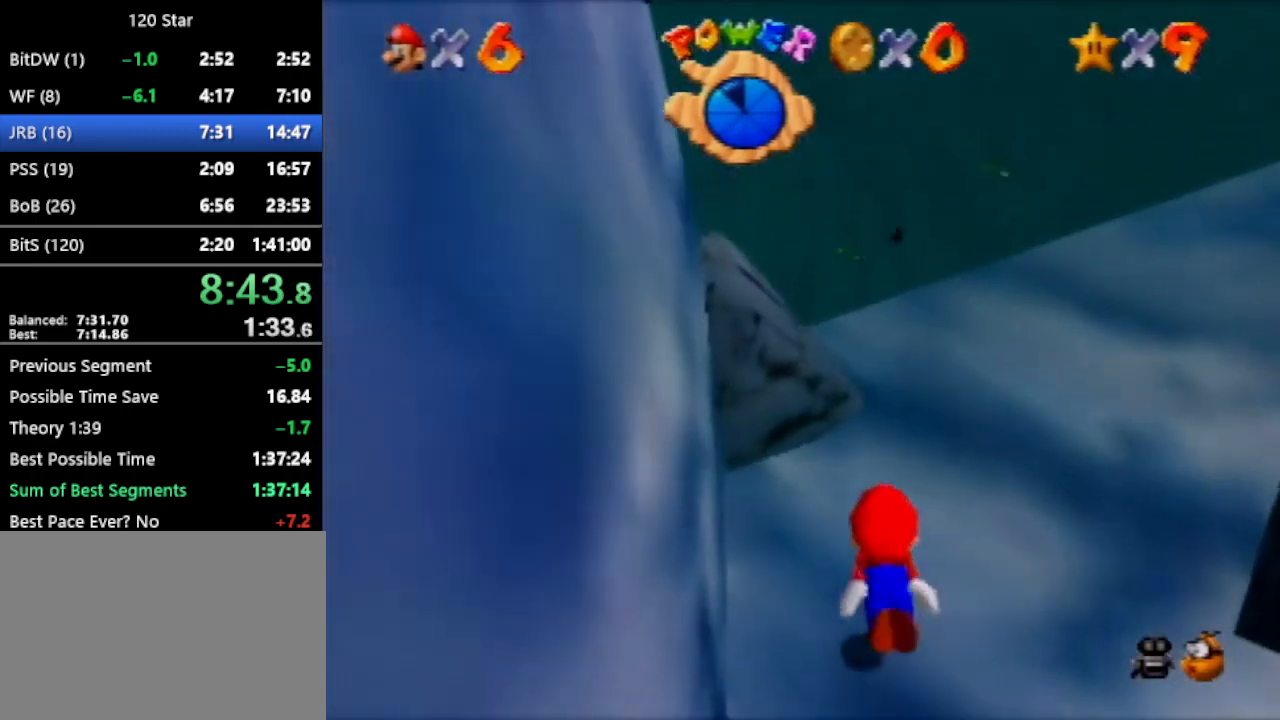
{"buttons": ["C_LEFT"], "left_stick": "up-left", "events": [[33, "A", "down"], [333, "A", "up"], [433, "left_stick", "up-left"]]}
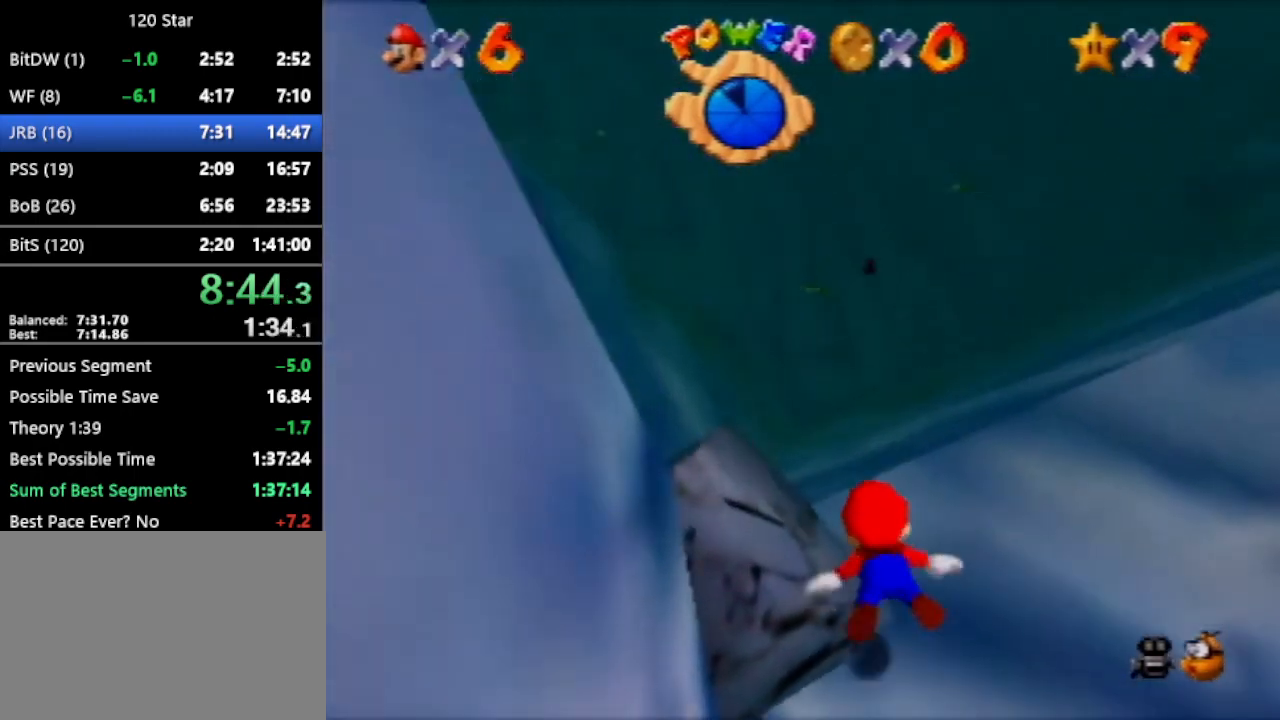
{"buttons": ["C_LEFT"], "left_stick": "up-left", "events": [[234, "A", "down"], [500, "A", "up"]]}
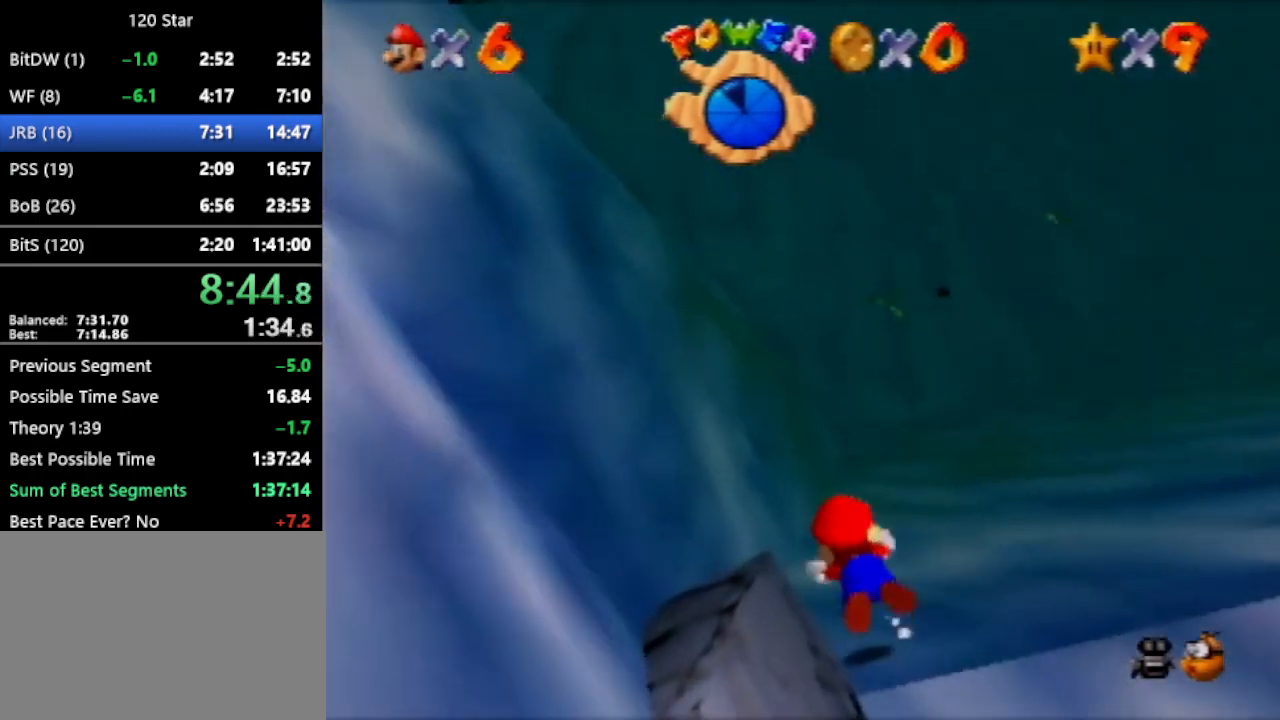
{"buttons": ["A", "C_LEFT"], "left_stick": "up", "events": [[67, "left_stick", "center"], [334, "left_stick", "up"], [401, "A", "down"]]}
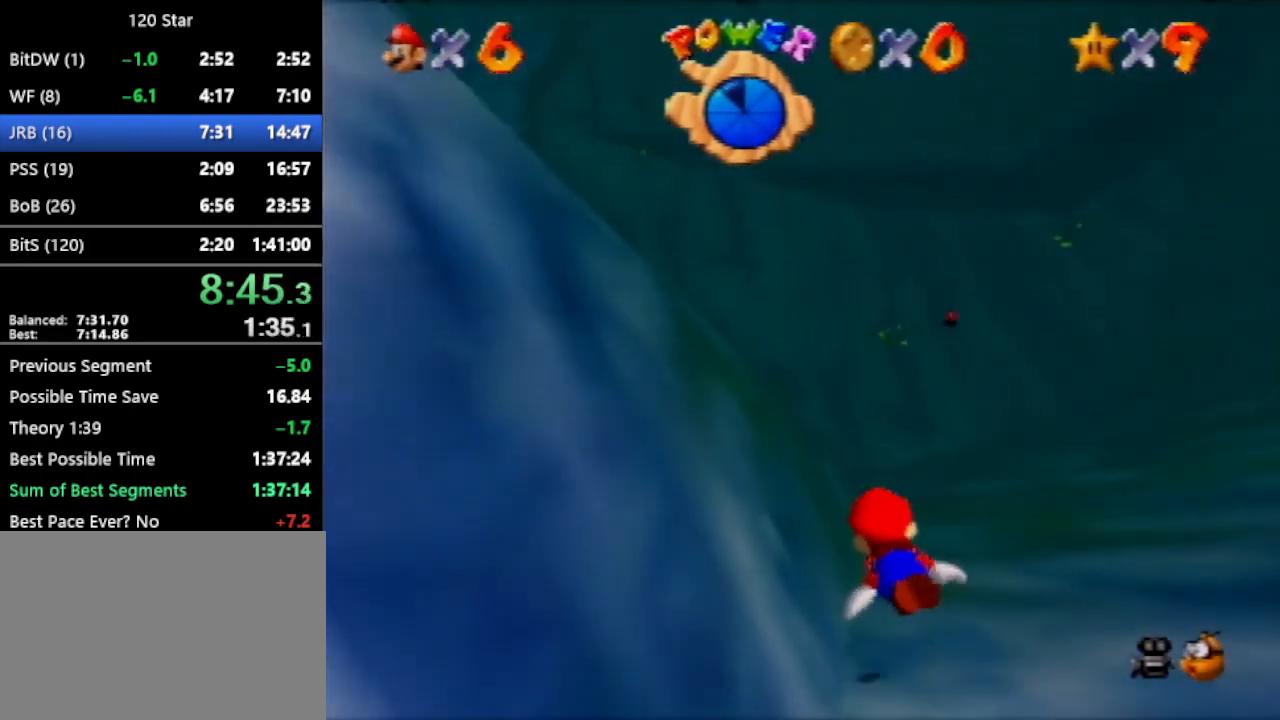
{"buttons": ["C_LEFT"], "left_stick": "up", "events": [[200, "A", "up"], [267, "left_stick", "center"], [501, "left_stick", "up"]]}
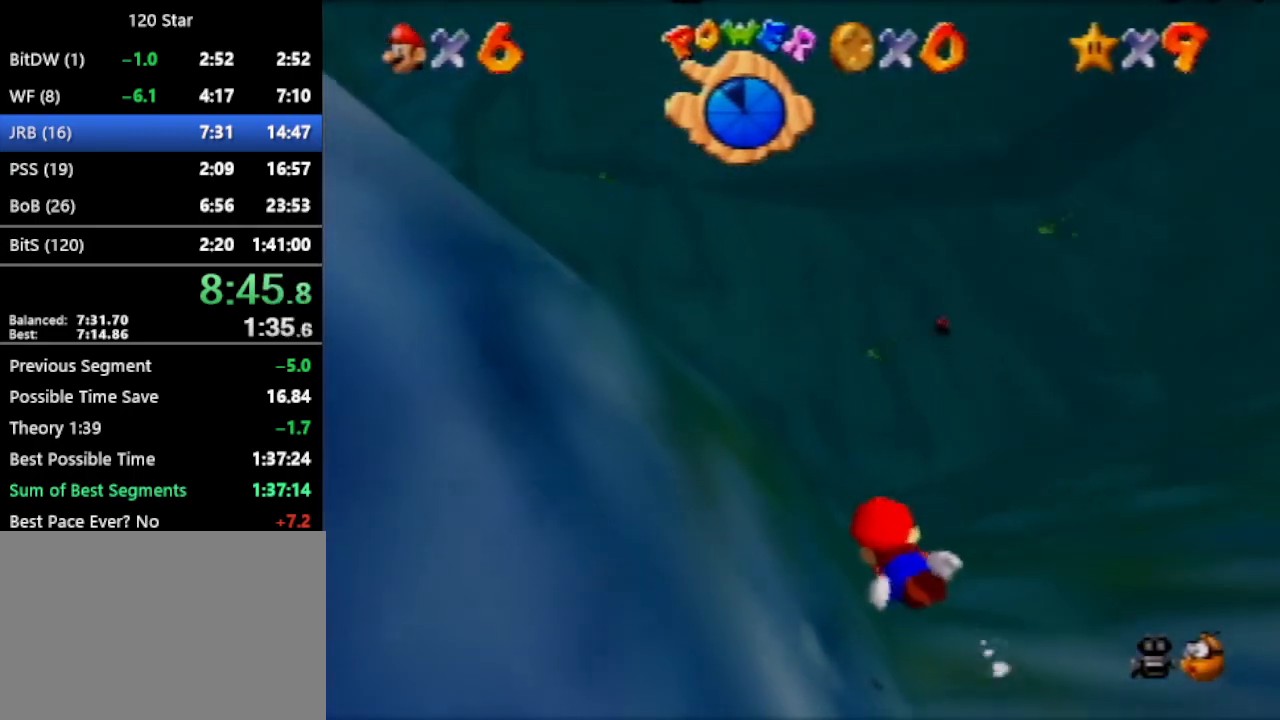
{"buttons": ["C_LEFT"], "left_stick": "center", "events": [[33, "A", "down"], [333, "A", "up"], [400, "left_stick", "center"]]}
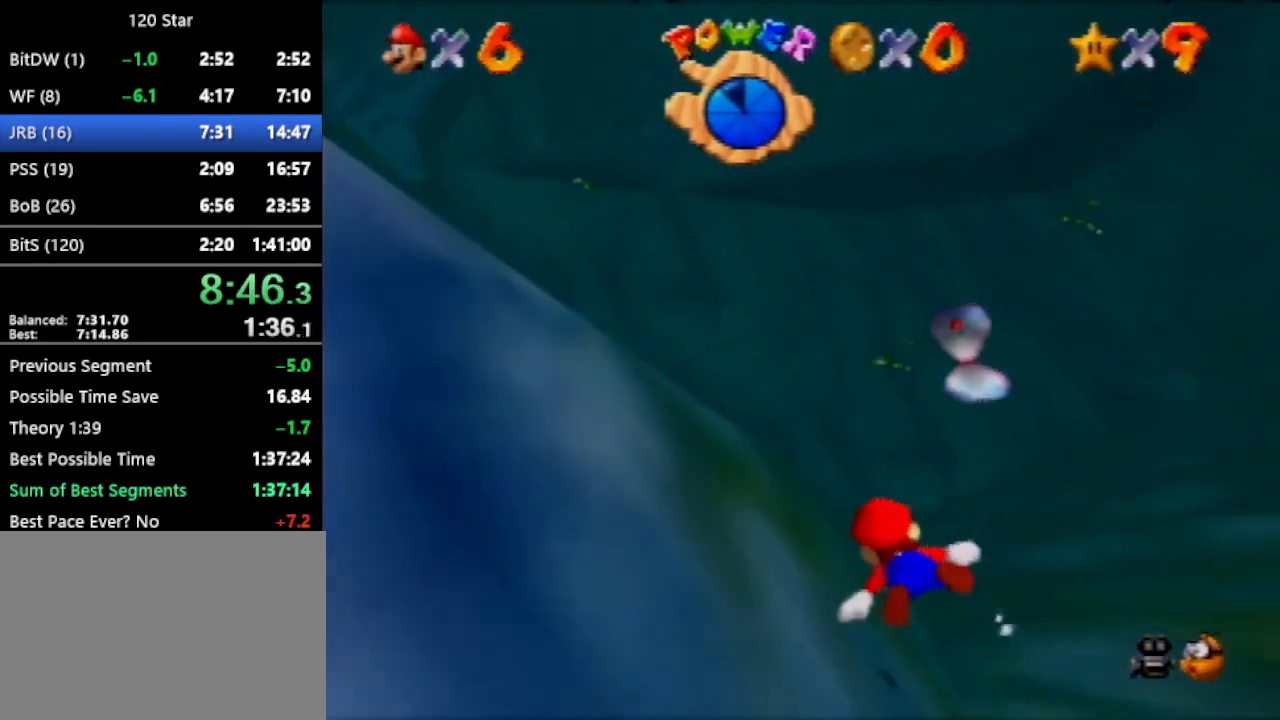
{"buttons": ["C_LEFT"], "left_stick": "center", "events": [[200, "left_stick", "up"], [234, "A", "down"], [500, "A", "up"], [500, "left_stick", "center"]]}
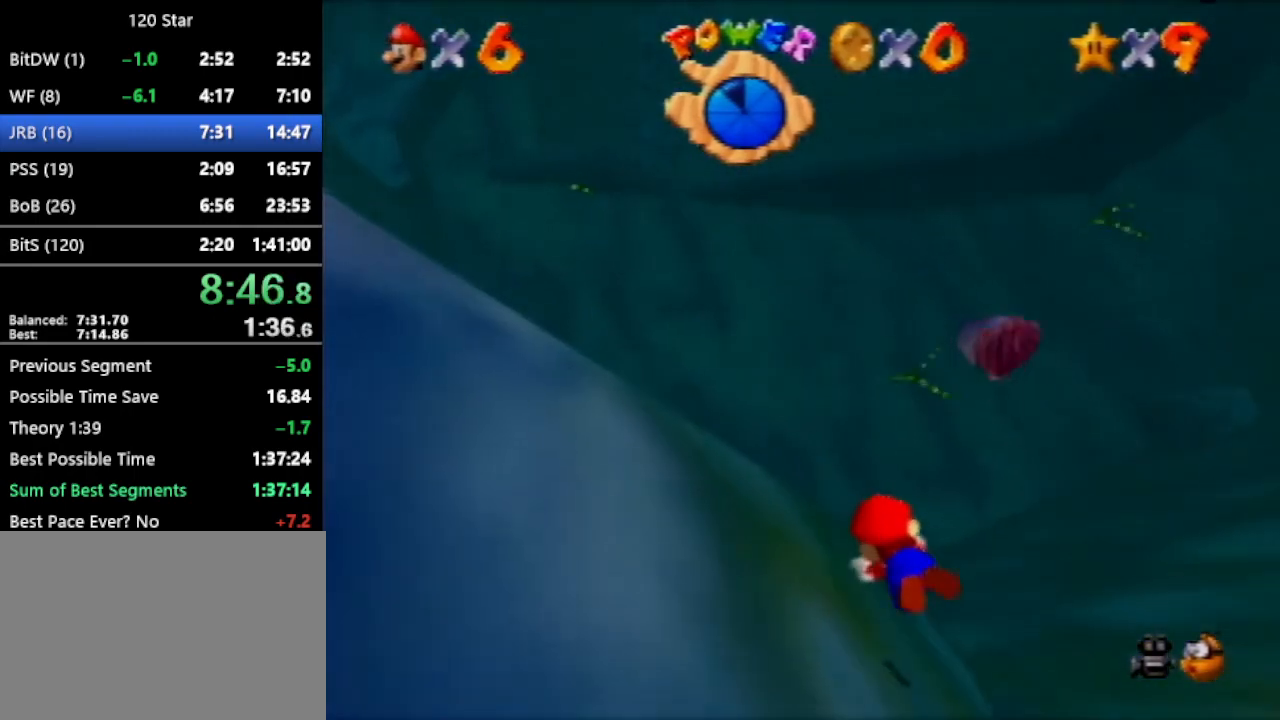
{"buttons": ["A", "C_LEFT"], "left_stick": "up", "events": [[334, "left_stick", "up"], [434, "A", "down"]]}
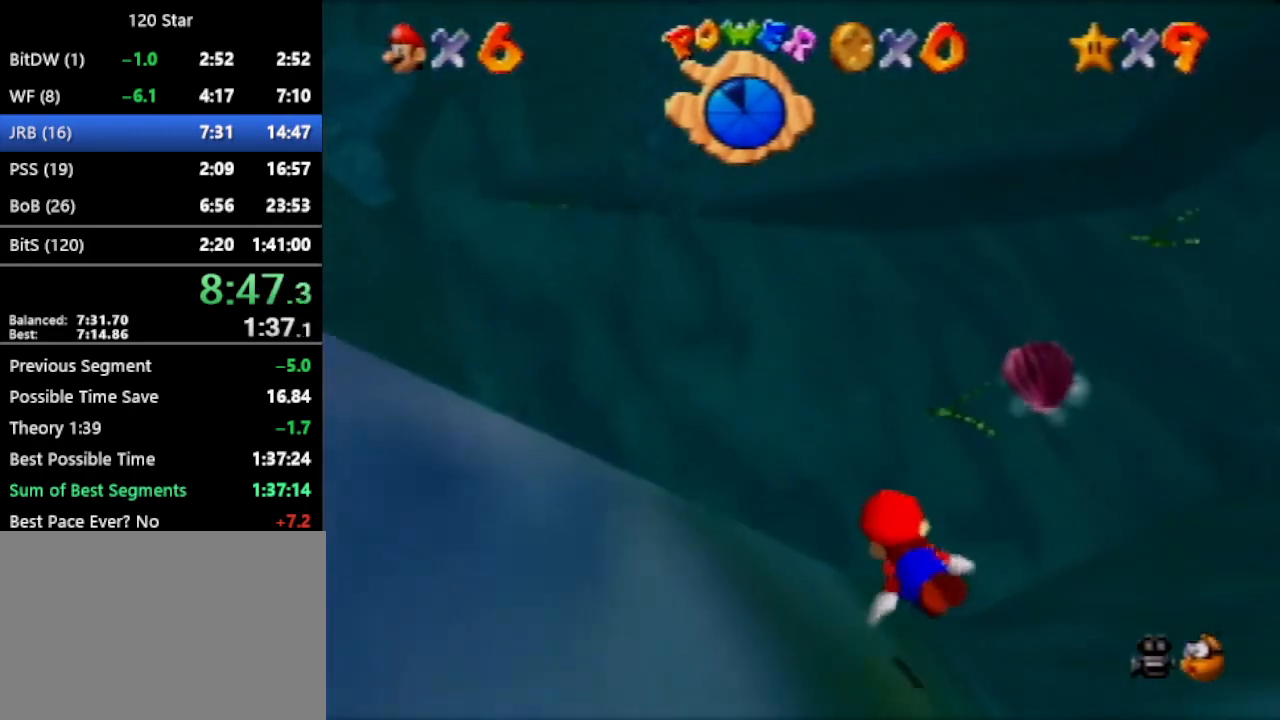
{"buttons": ["C_LEFT"], "left_stick": "up", "events": [[234, "A", "up"], [234, "left_stick", "center"], [501, "left_stick", "up"]]}
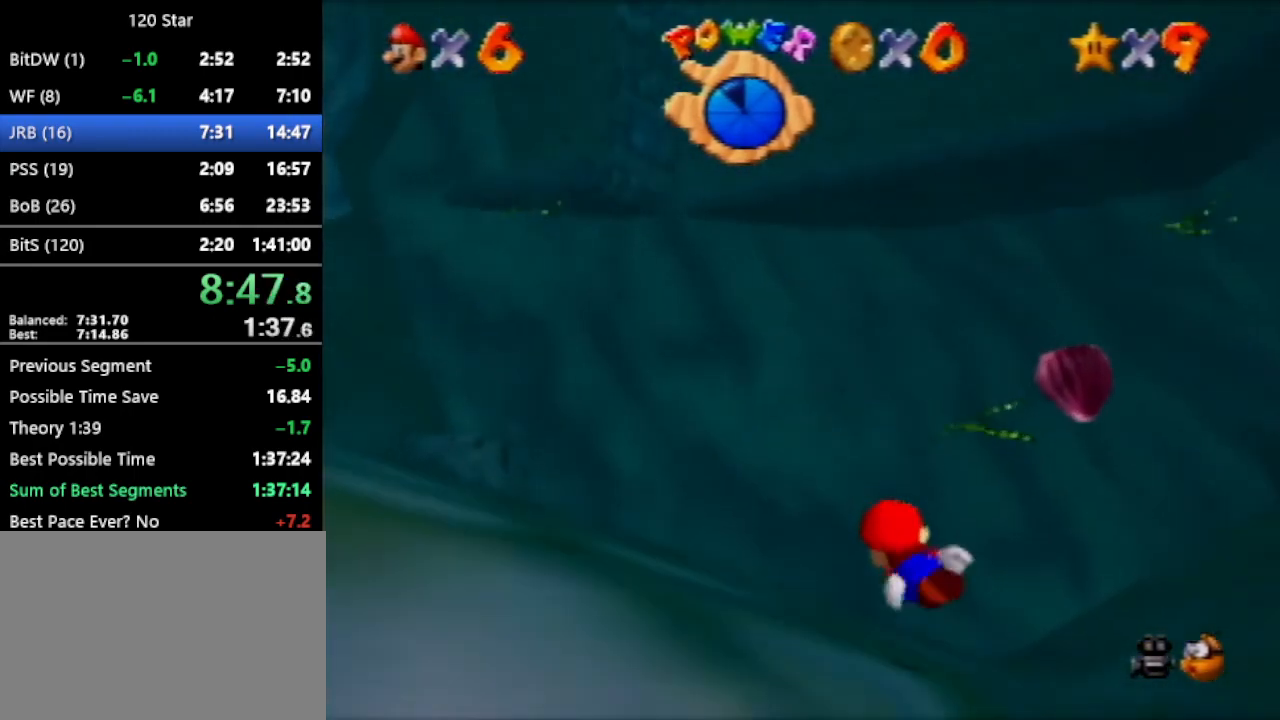
{"buttons": ["C_LEFT"], "left_stick": "center", "events": [[66, "A", "down"], [367, "A", "up"], [367, "left_stick", "center"]]}
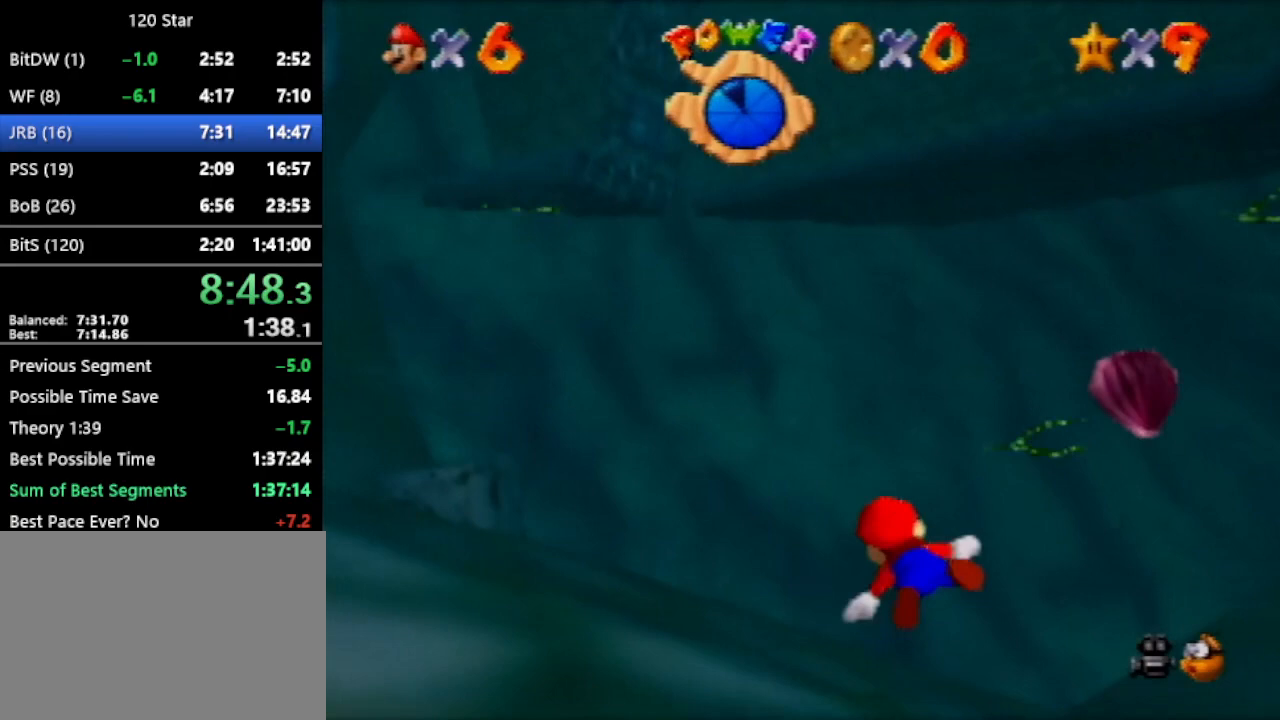
{"buttons": ["C_LEFT"], "left_stick": "up", "events": [[167, "left_stick", "up-right"], [267, "A", "down"], [267, "left_stick", "up"], [500, "A", "up"]]}
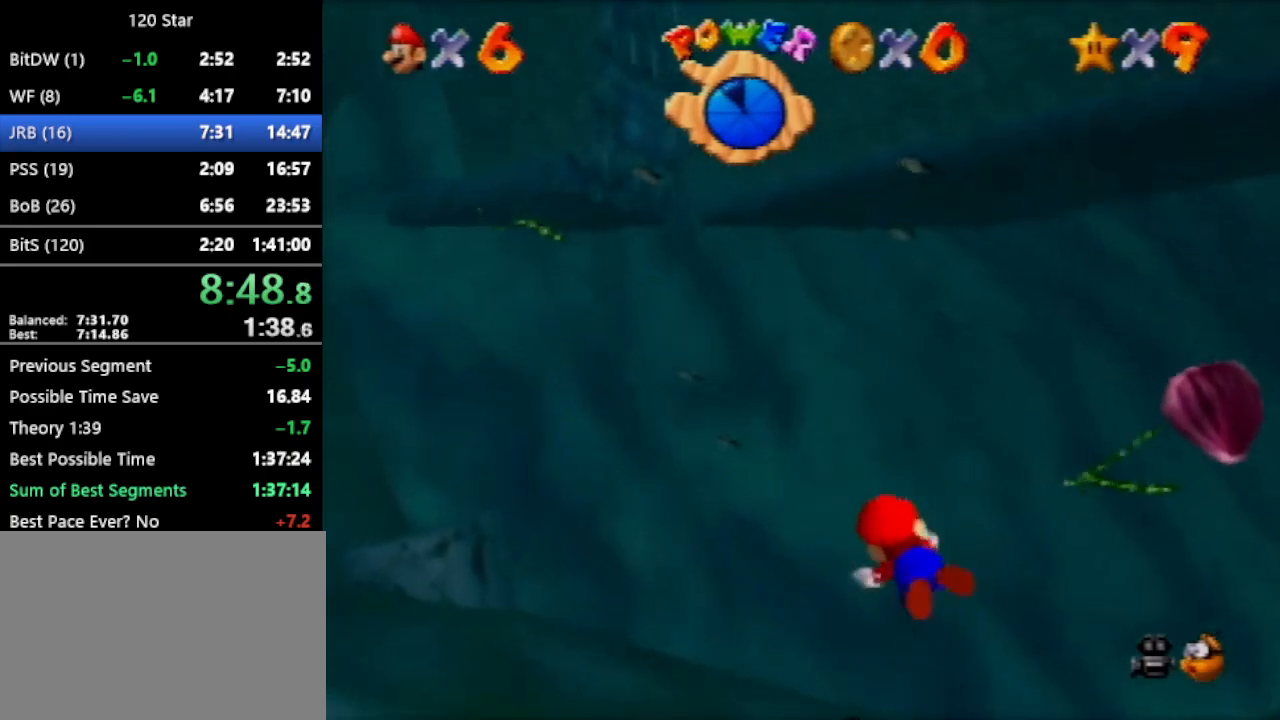
{"buttons": ["A"], "left_stick": "up", "events": [[34, "C_LEFT", "up"], [34, "left_stick", "center"], [434, "A", "down"], [468, "left_stick", "up"]]}
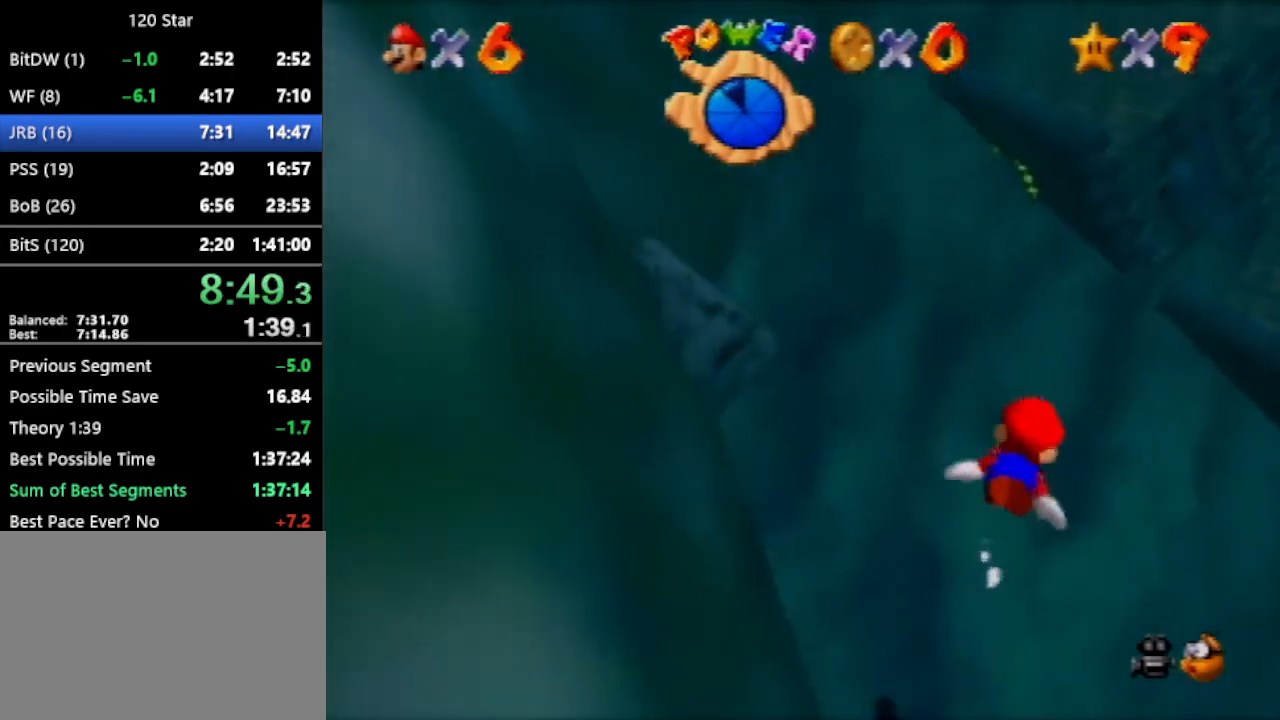
{"buttons": [], "left_stick": "up", "events": [[234, "A", "up"], [300, "left_stick", "center"], [501, "left_stick", "up"]]}
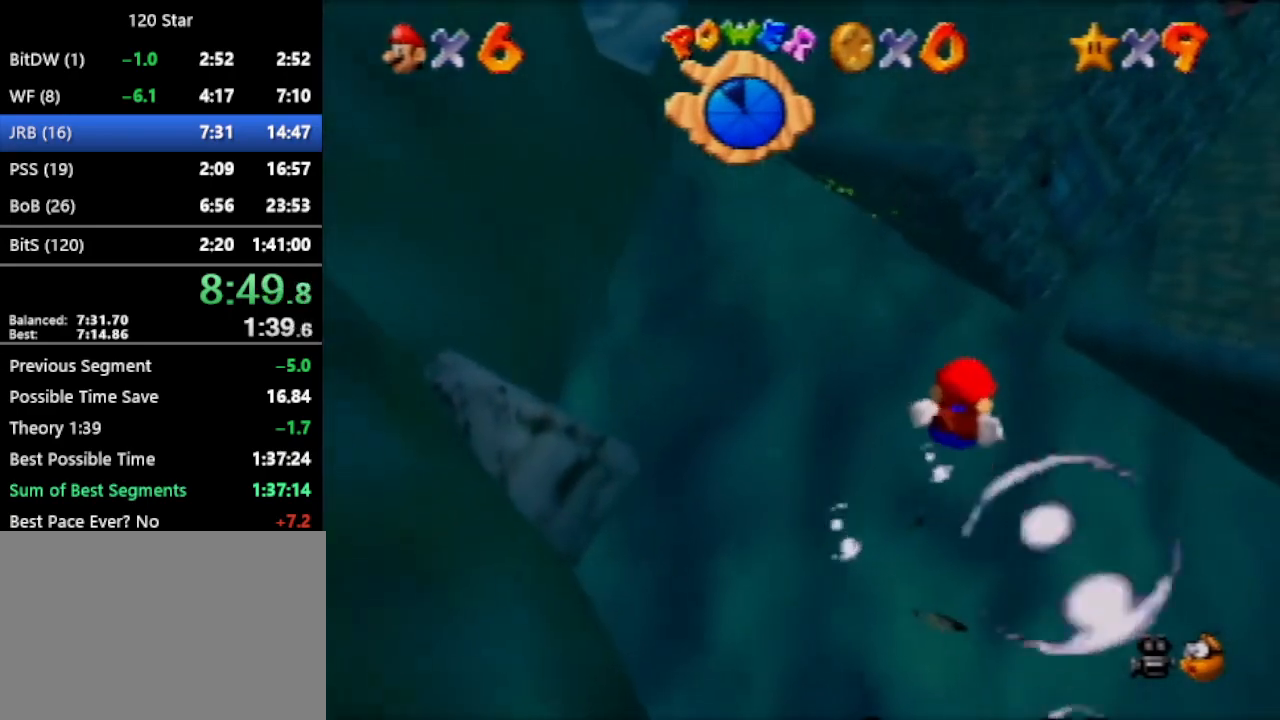
{"buttons": [], "left_stick": "center", "events": [[66, "A", "down"], [333, "A", "up"], [333, "left_stick", "center"]]}
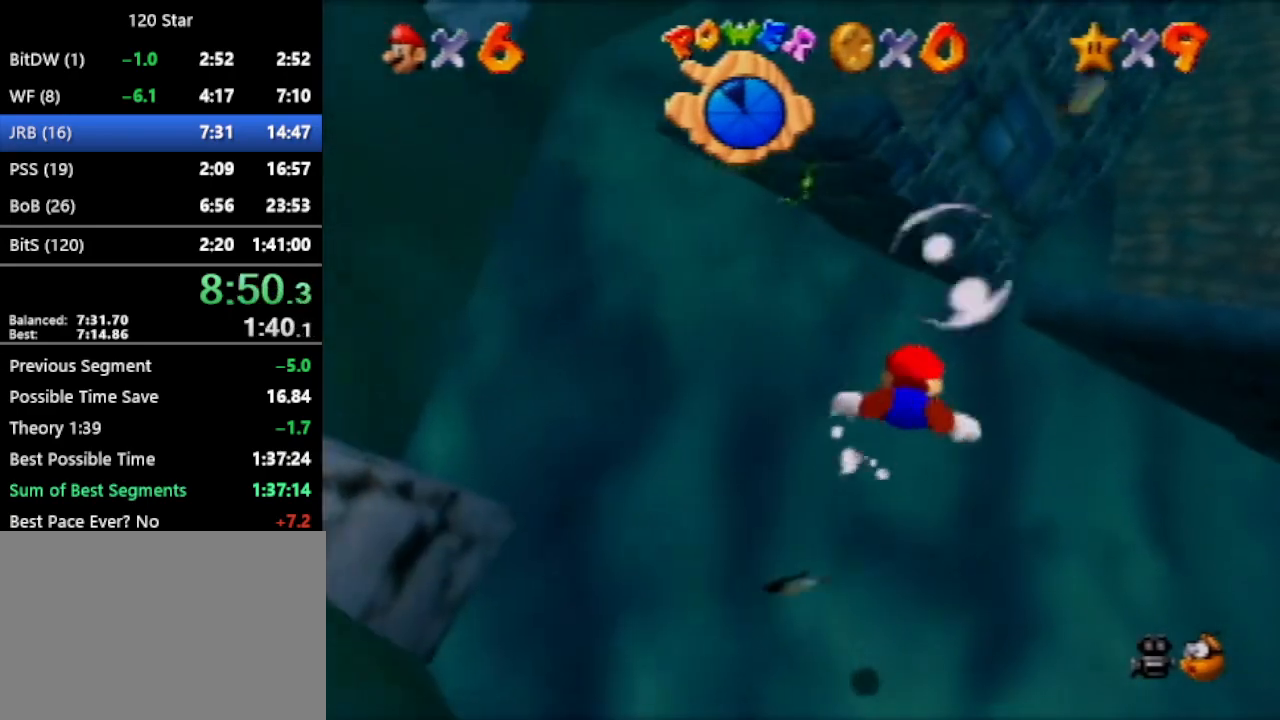
{"buttons": [], "left_stick": "center", "events": [[200, "left_stick", "up"], [234, "A", "down"], [400, "left_stick", "center"], [467, "A", "up"]]}
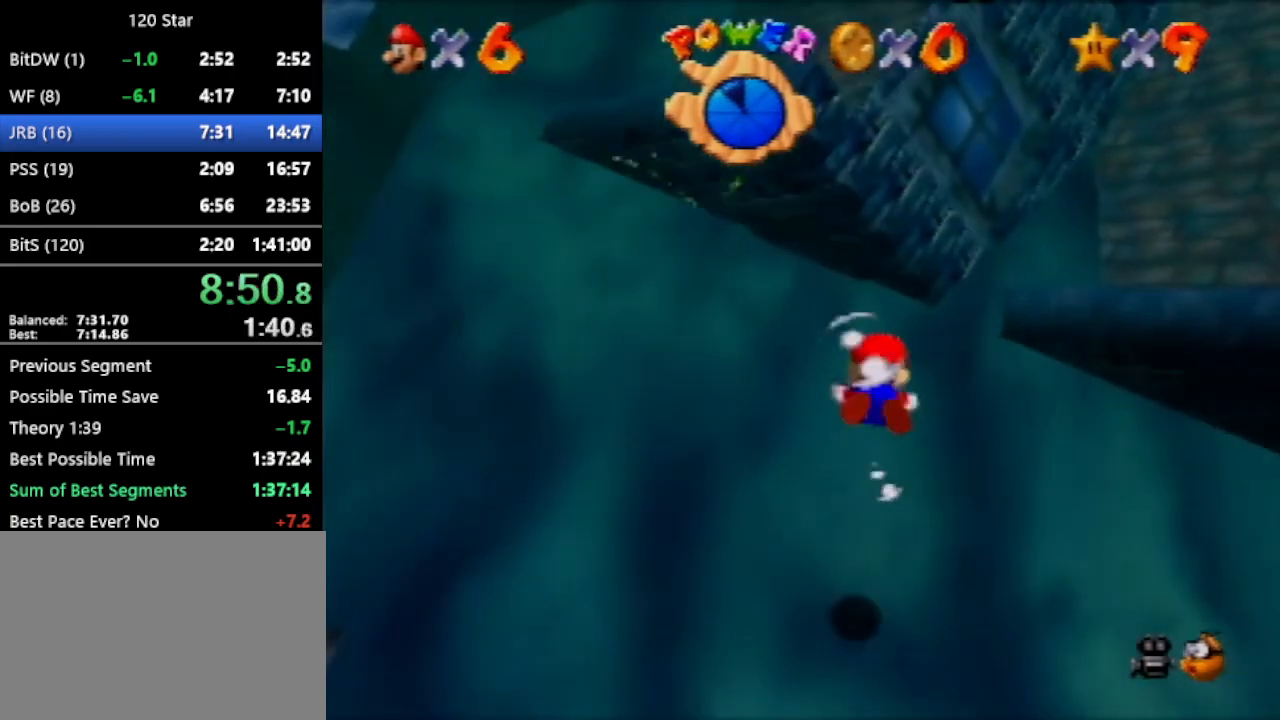
{"buttons": ["A"], "left_stick": "up-right", "events": [[433, "A", "down"], [433, "left_stick", "up-right"]]}
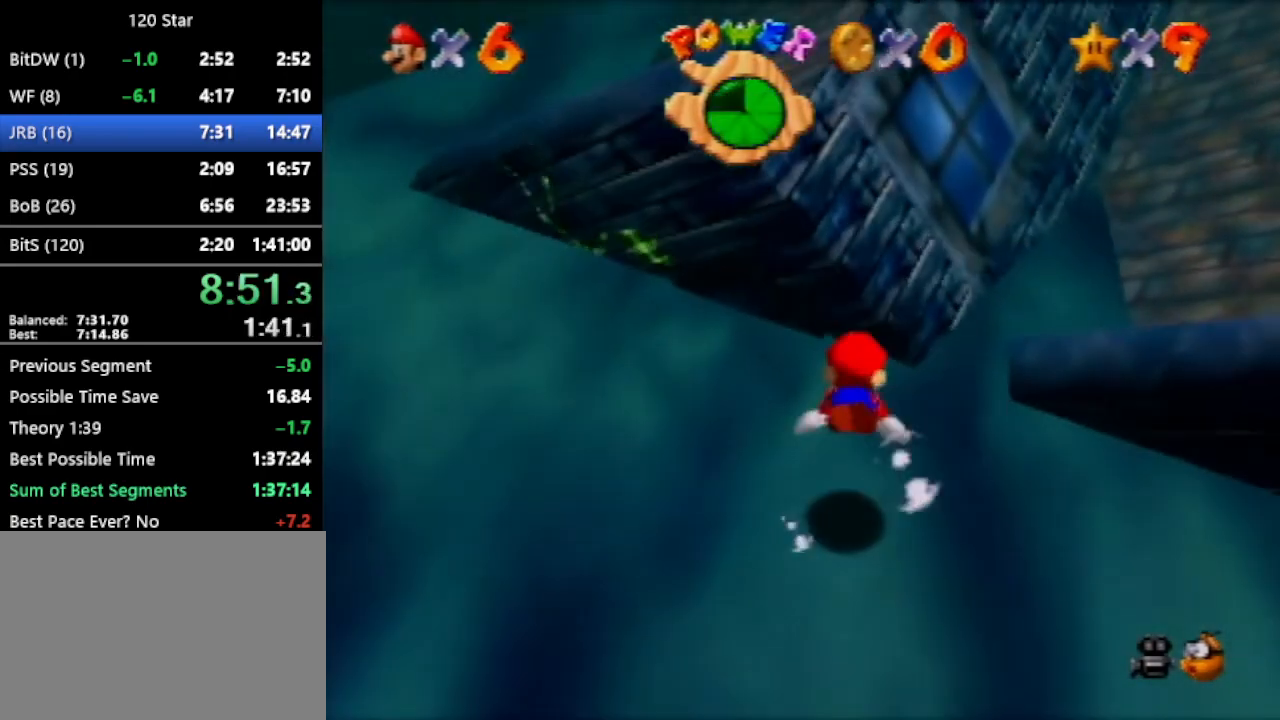
{"buttons": [], "left_stick": "up-right", "events": [[200, "A", "up"]]}
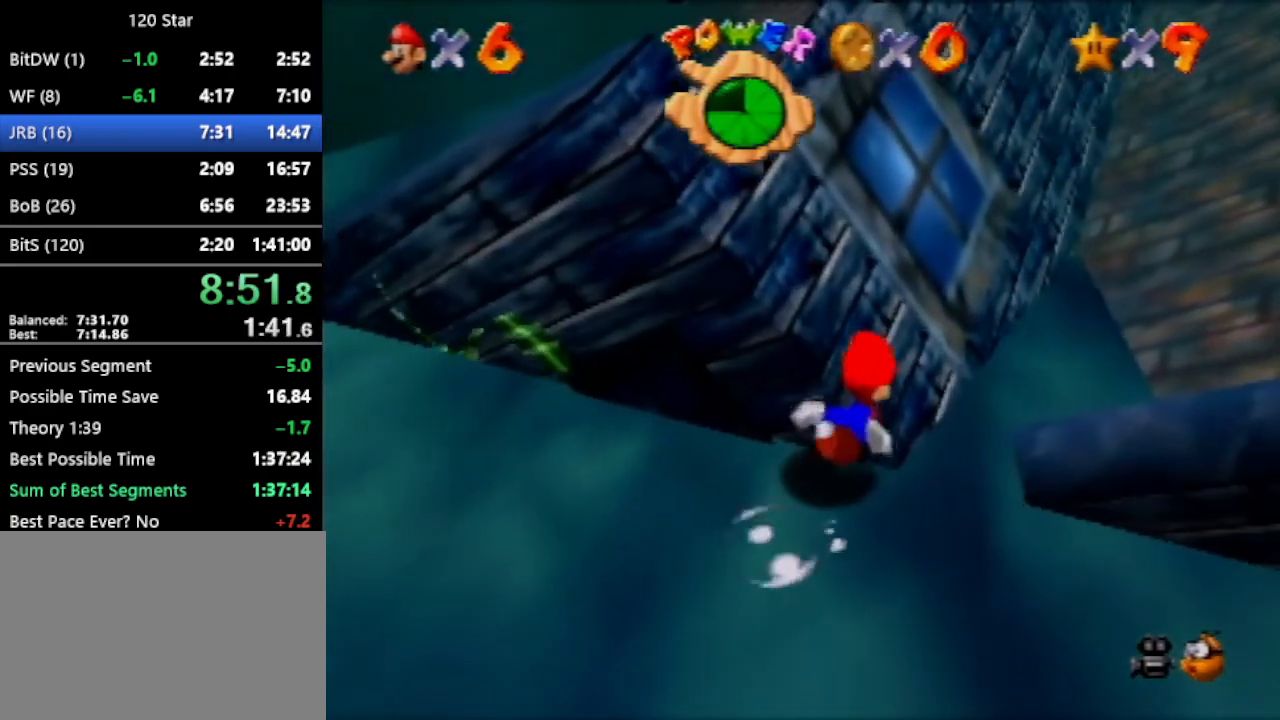
{"buttons": [], "left_stick": "up", "events": [[133, "A", "down"], [166, "left_stick", "up"], [367, "A", "up"]]}
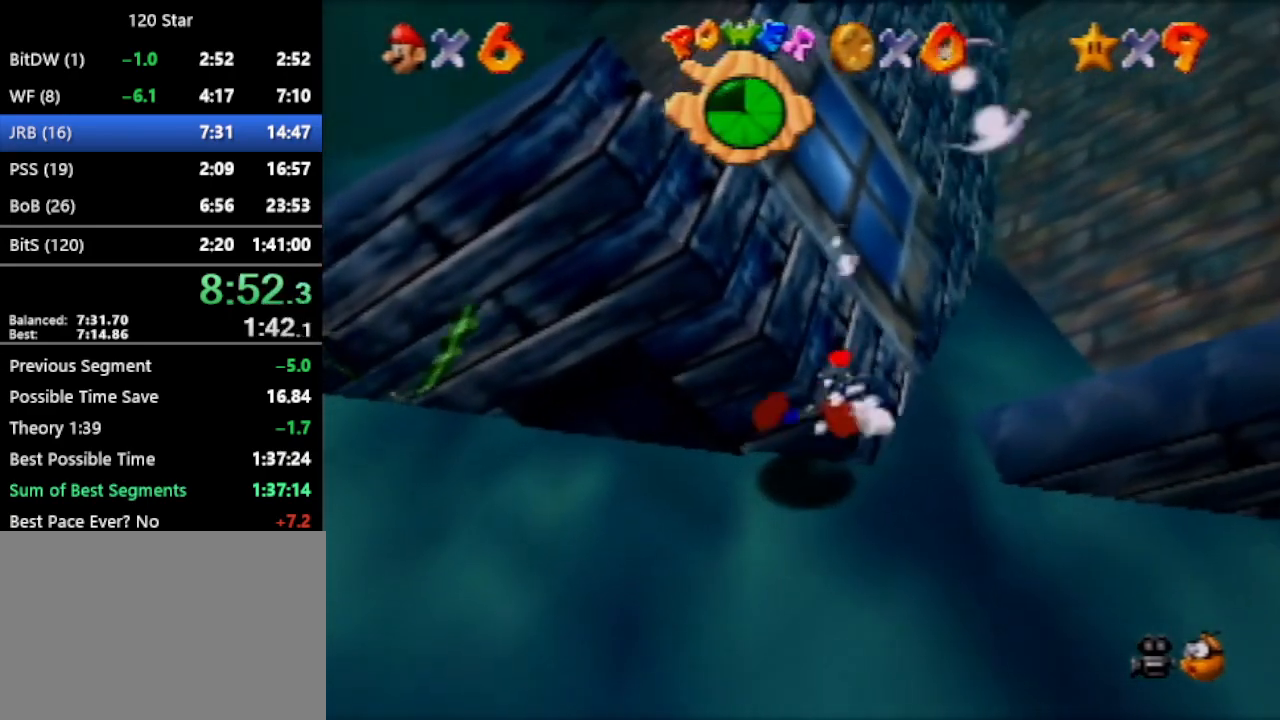
{"buttons": ["A"], "left_stick": "up", "events": [[234, "A", "down"]]}
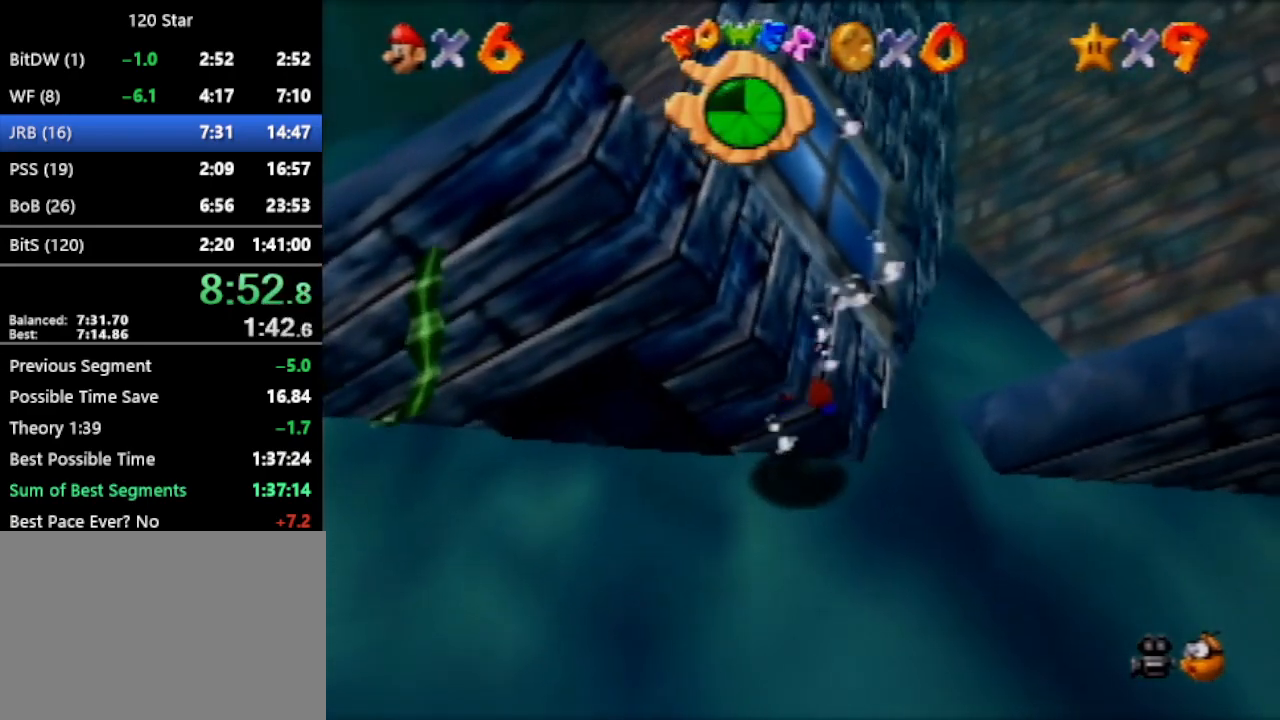
{"buttons": ["A"], "left_stick": "up", "events": [[67, "A", "up"], [501, "A", "down"]]}
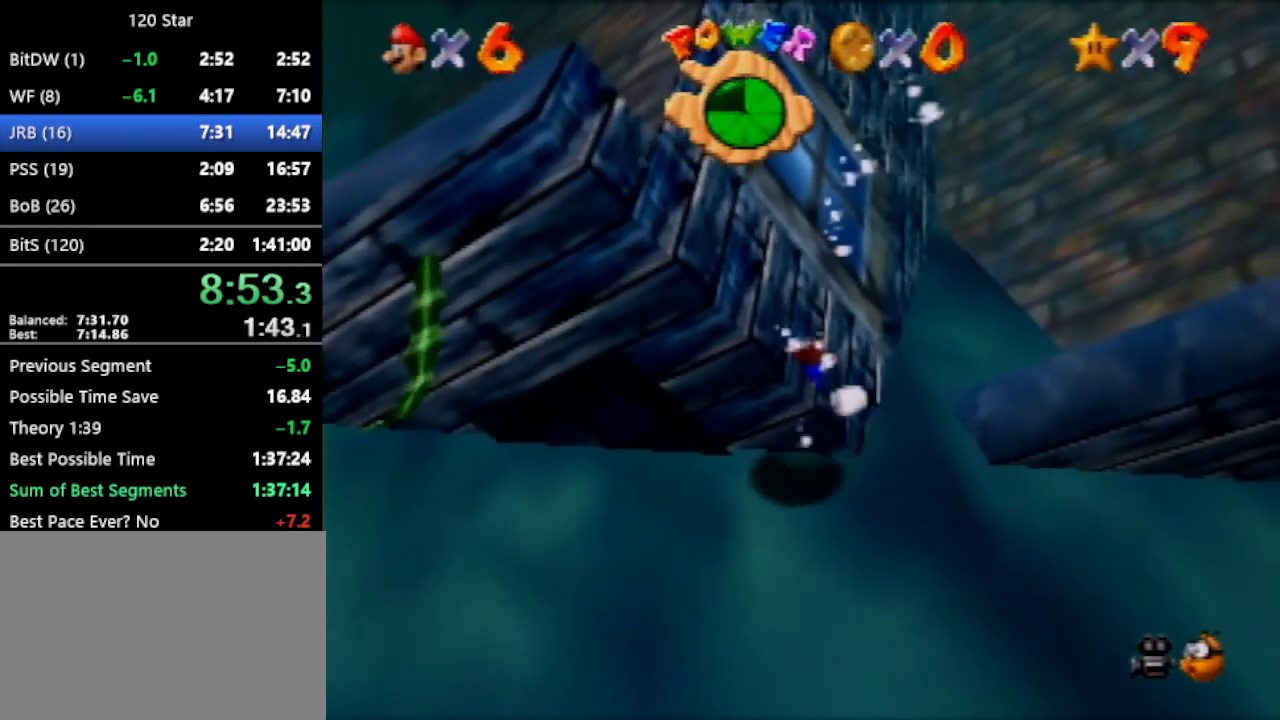
{"buttons": [], "left_stick": "up", "events": [[300, "A", "up"]]}
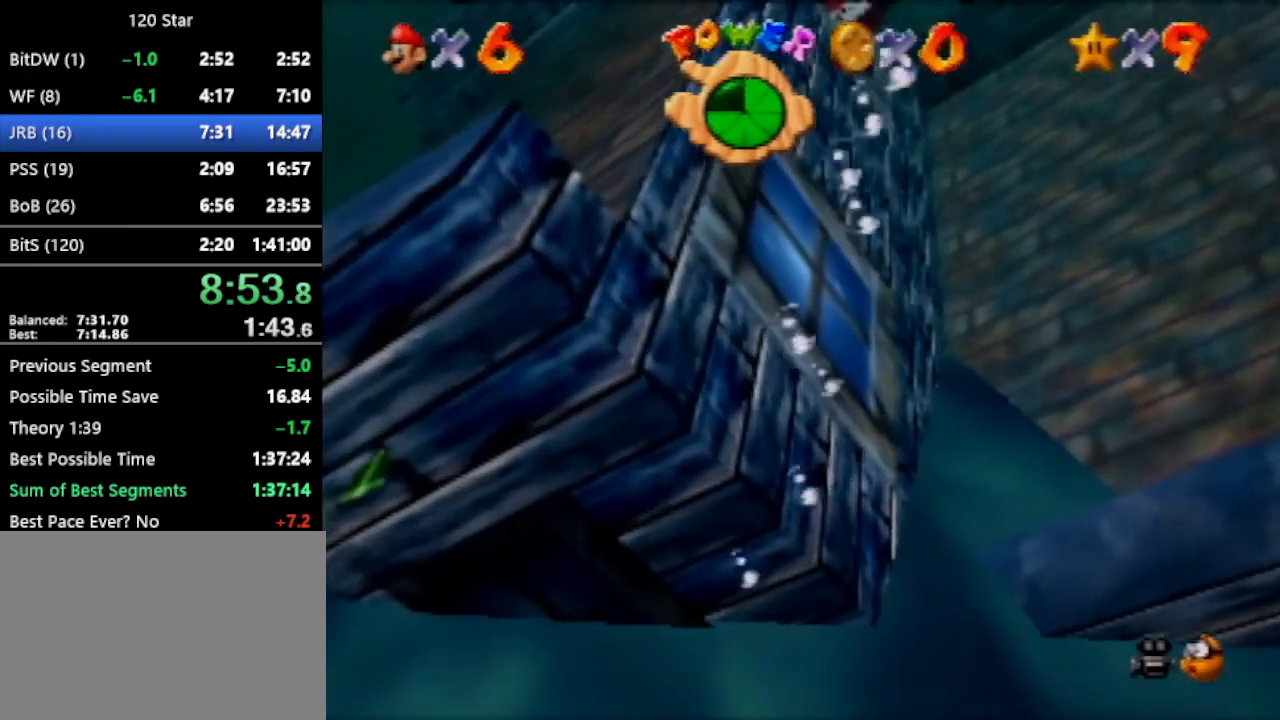
{"buttons": ["A"], "left_stick": "center", "events": [[134, "left_stick", "center"], [200, "A", "down"]]}
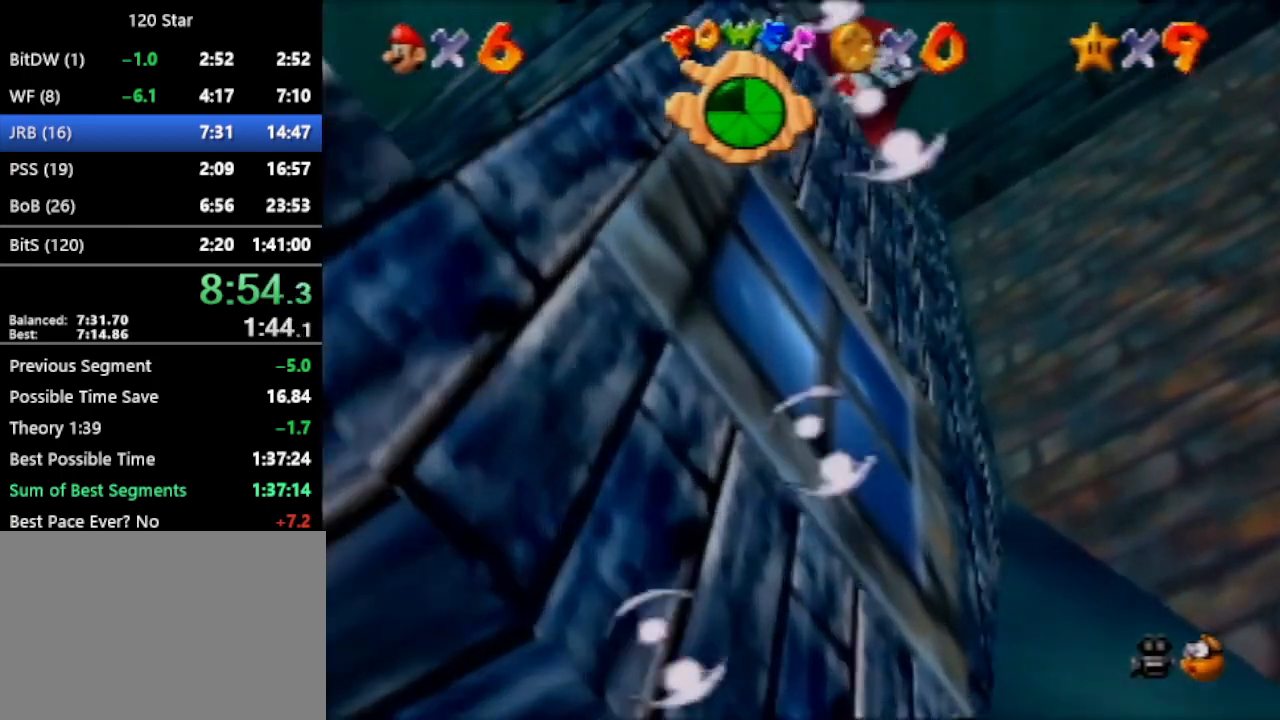
{"buttons": [], "left_stick": "down-left", "events": [[66, "A", "up"], [100, "left_stick", "down-left"]]}